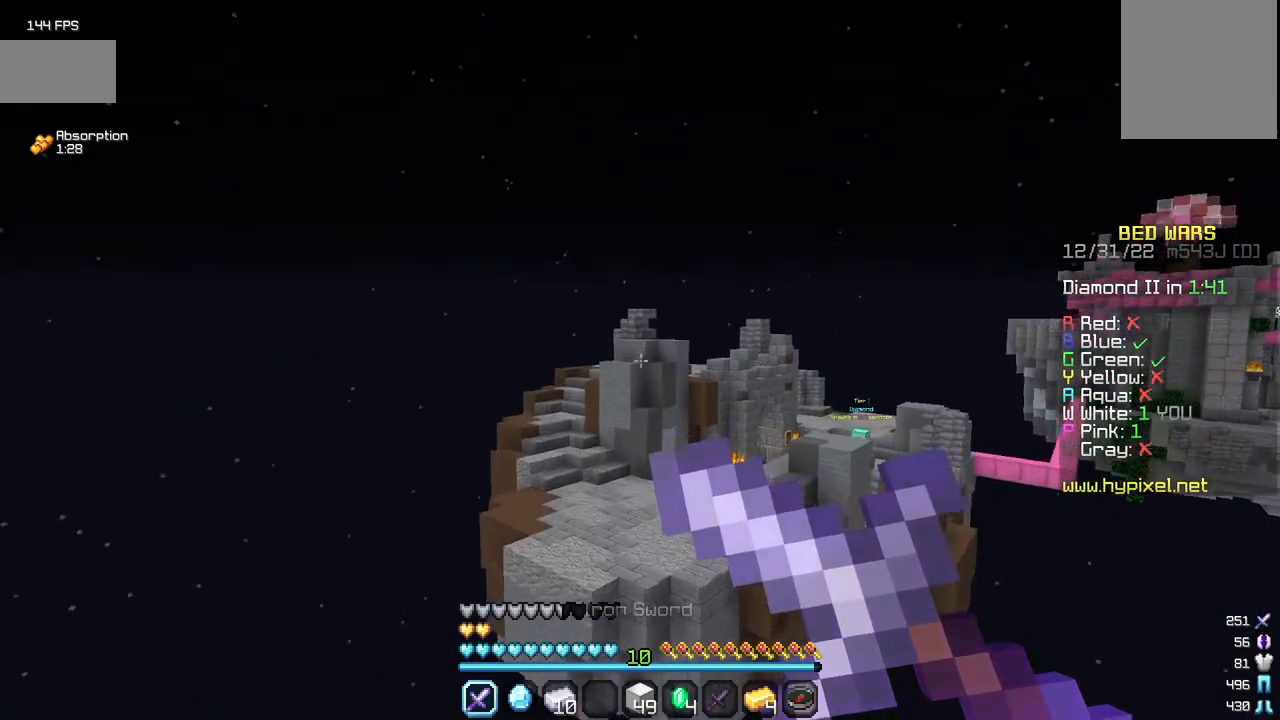
Gameplay with keyboard and mouse; each line is a JSON object with the keys and mouse buttons held at the frame after it. "events" lists presses ("down") and releases ("up") of "a", "d", "s", "w", "mouse_left" and "mouse_right" between this image and that frame as [ms after this image, input, new state], when the widget could be followed in between. "mouse_left", "mouse_right" = the "left", "right" buttons of the "mouse" list. No other keys are recorded. Fast repeated clicks can show as one long hold. Mouse movement is not recorded.
{"keys": ["a", "w"], "mouse": [], "events": [[167, "mouse_right", "up"], [384, "a", "down"]]}
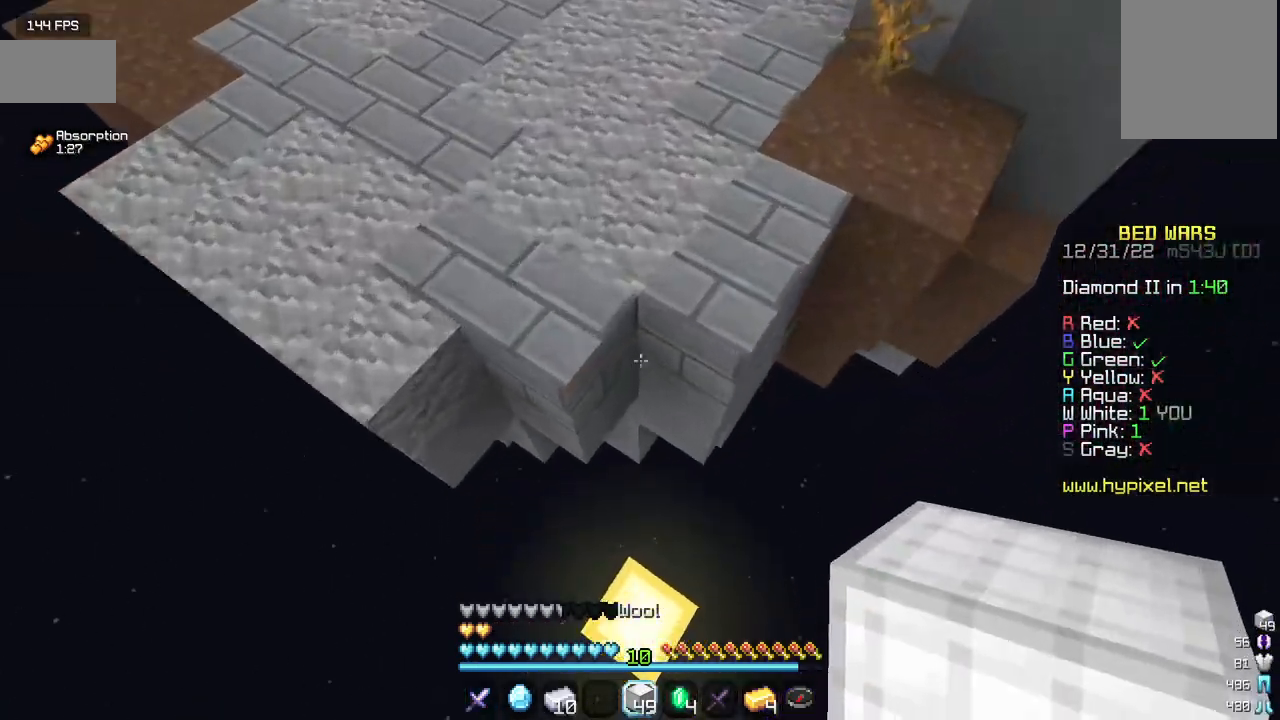
{"keys": ["w"], "mouse": [], "events": [[17, "mouse_right", "down"], [34, "a", "up"], [317, "mouse_right", "up"]]}
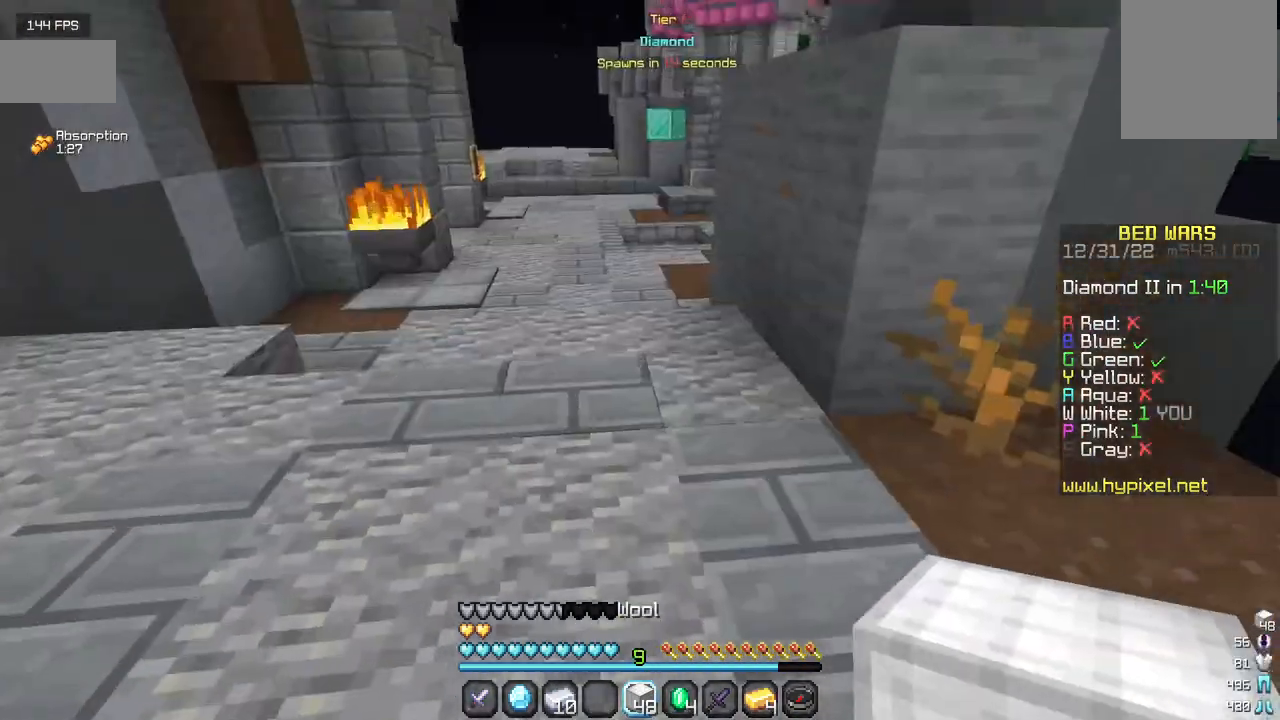
{"keys": ["w"], "mouse": [], "events": []}
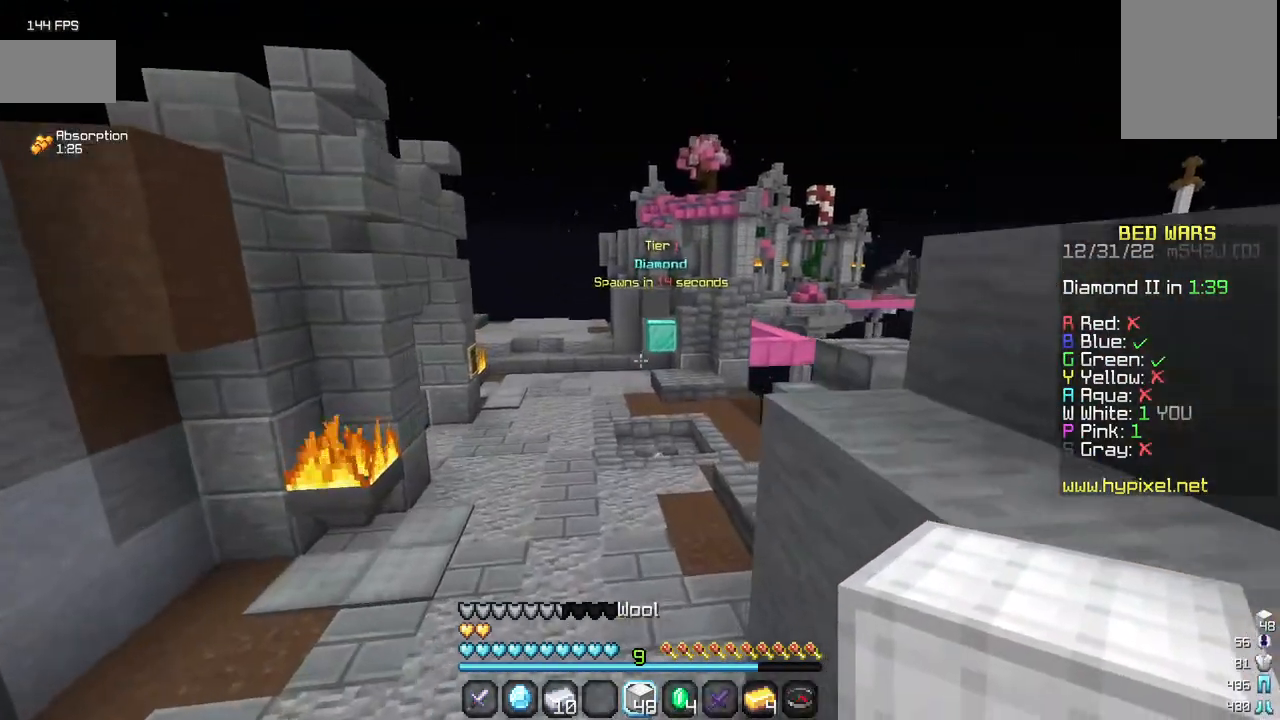
{"keys": ["w"], "mouse": [], "events": []}
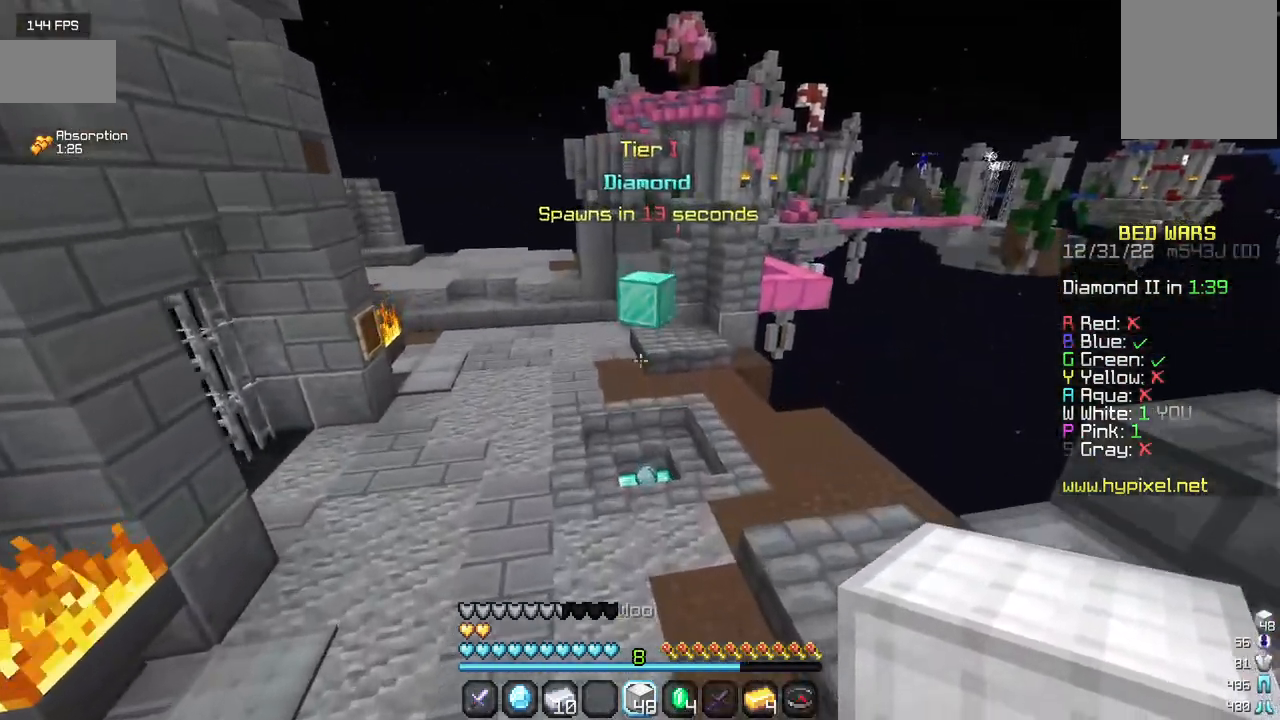
{"keys": ["w"], "mouse": [], "events": []}
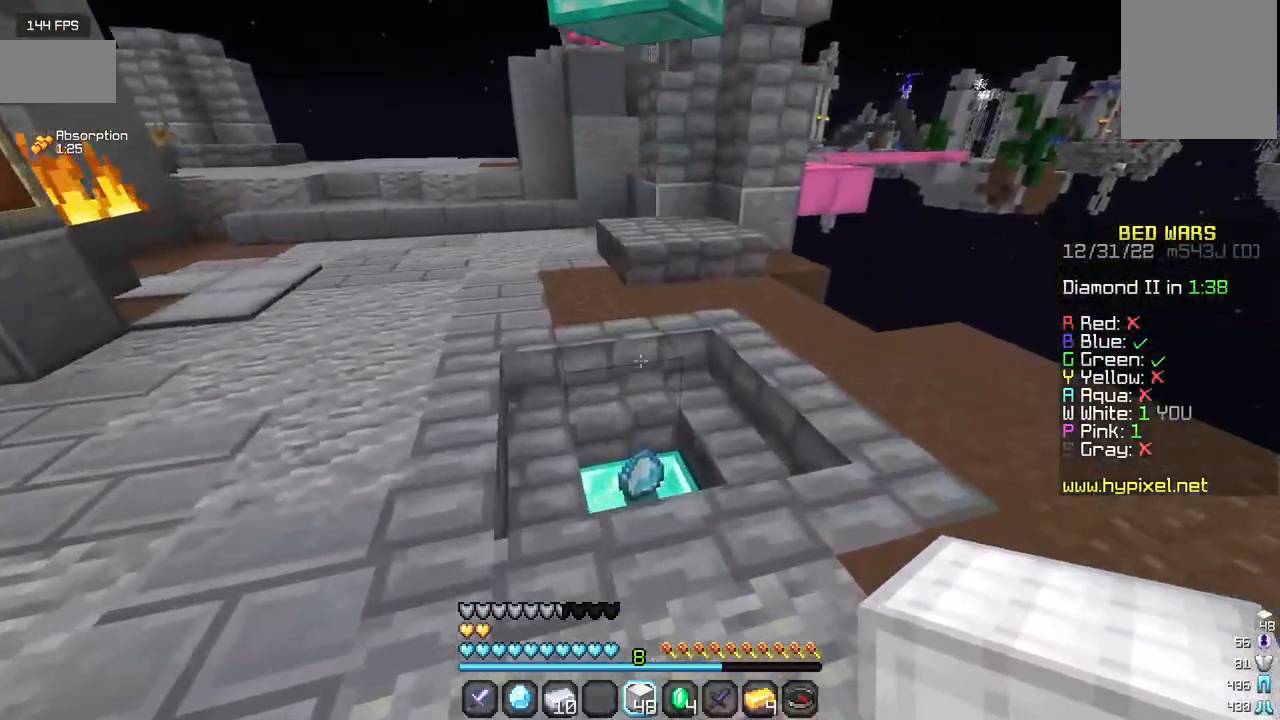
{"keys": ["w"], "mouse": [], "events": []}
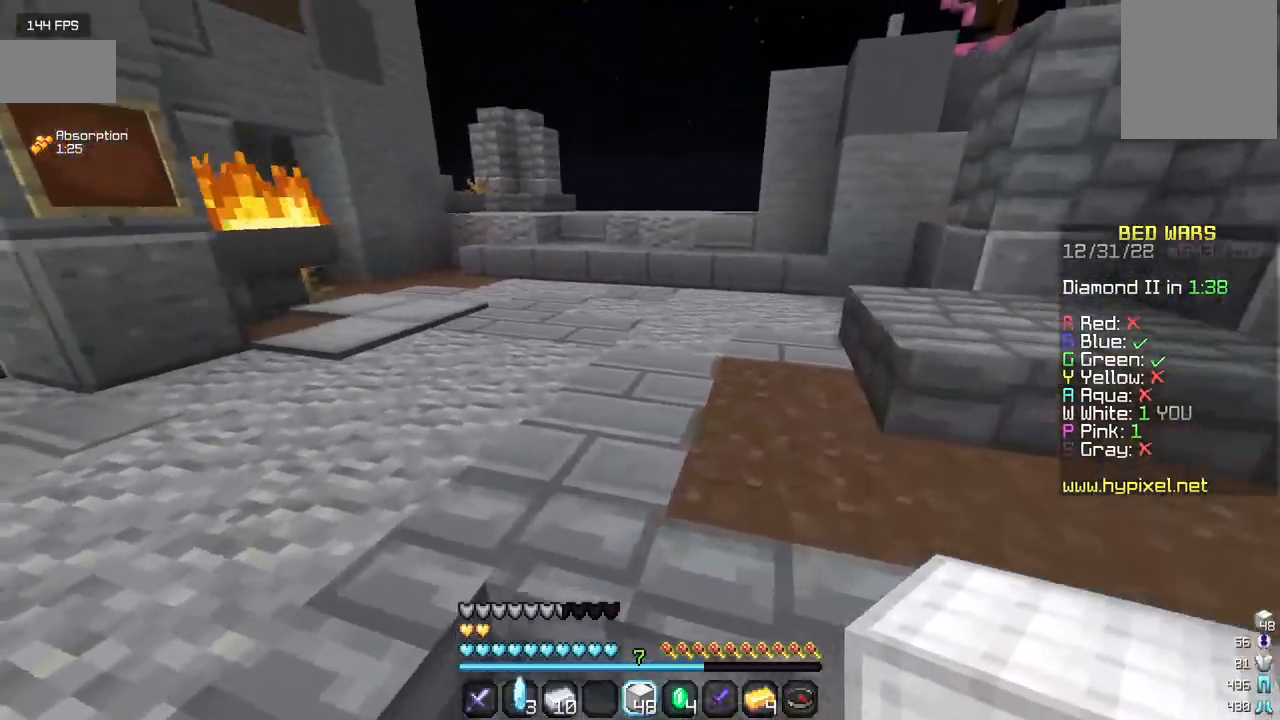
{"keys": ["w"], "mouse": [], "events": []}
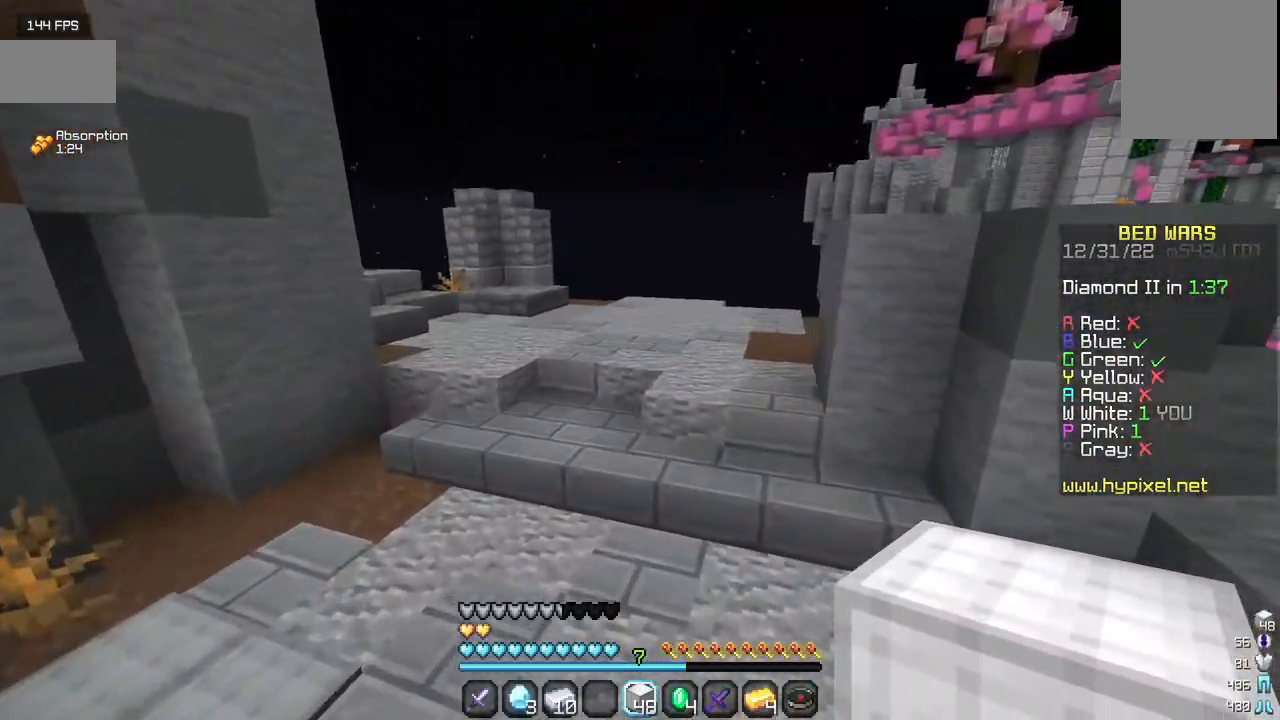
{"keys": ["w"], "mouse": [], "events": []}
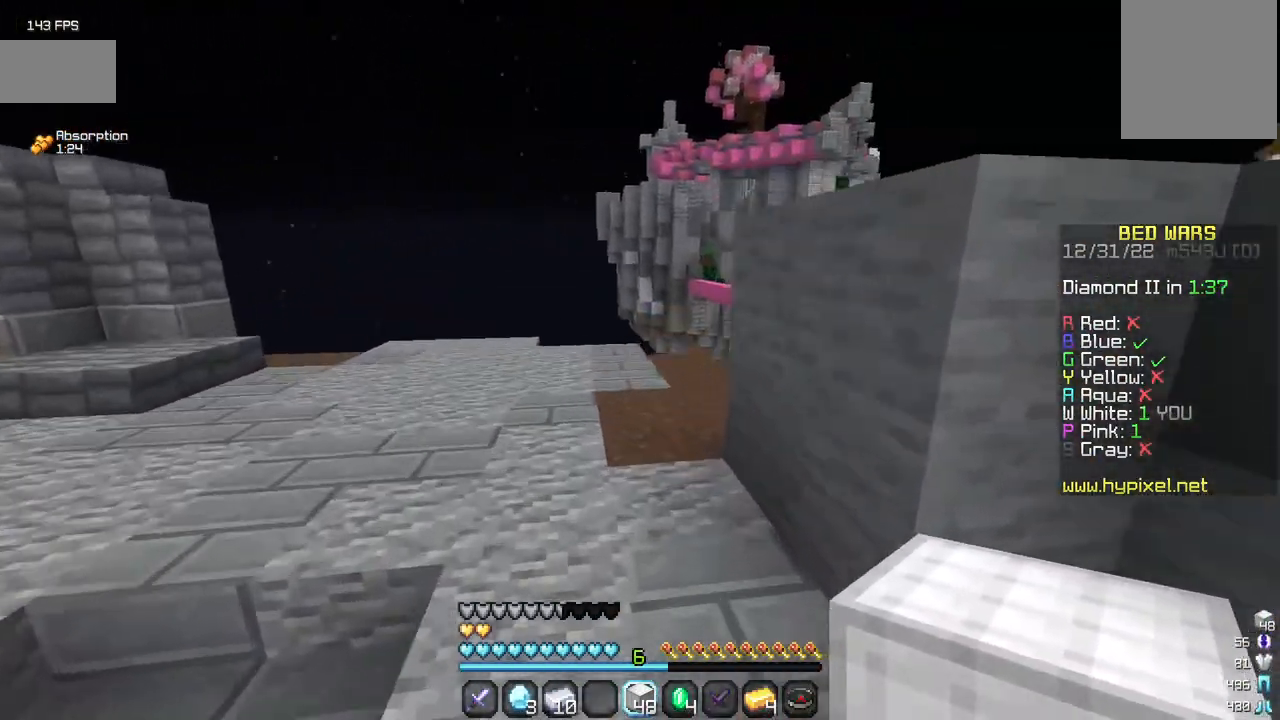
{"keys": ["w"], "mouse": [], "events": []}
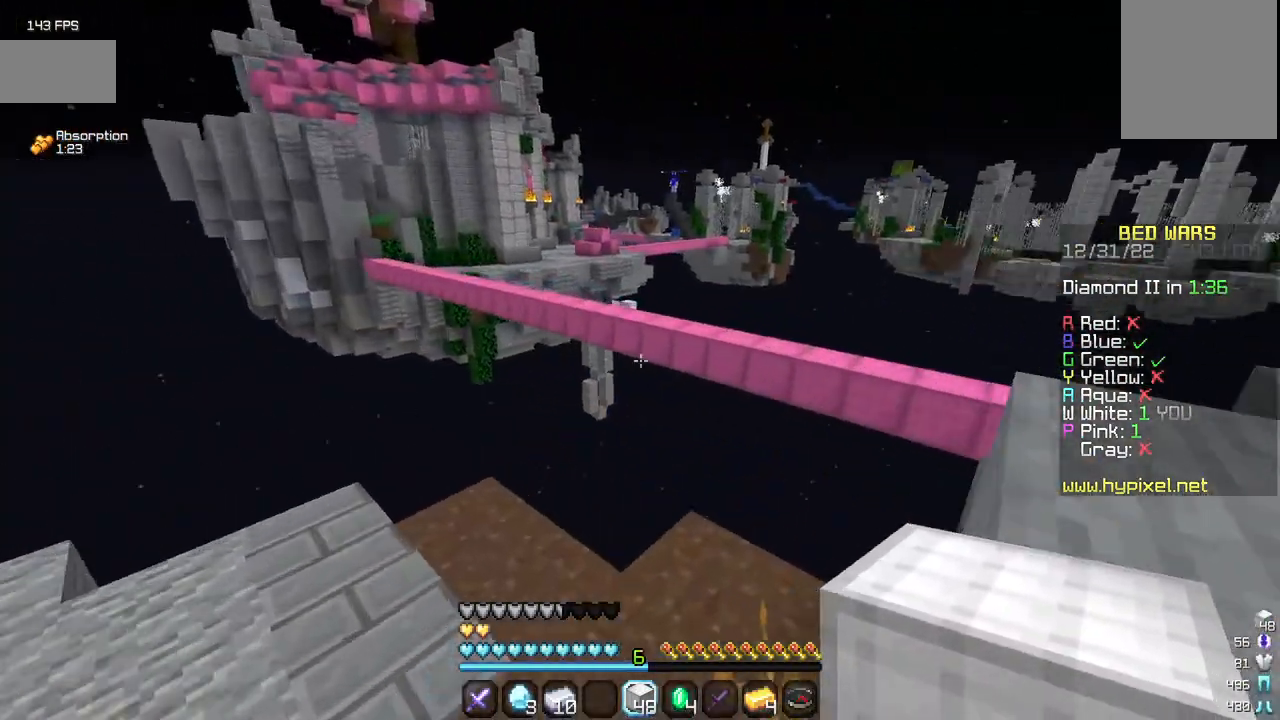
{"keys": ["d", "s"], "mouse": [], "events": [[84, "d", "down"], [267, "w", "up"], [484, "s", "down"]]}
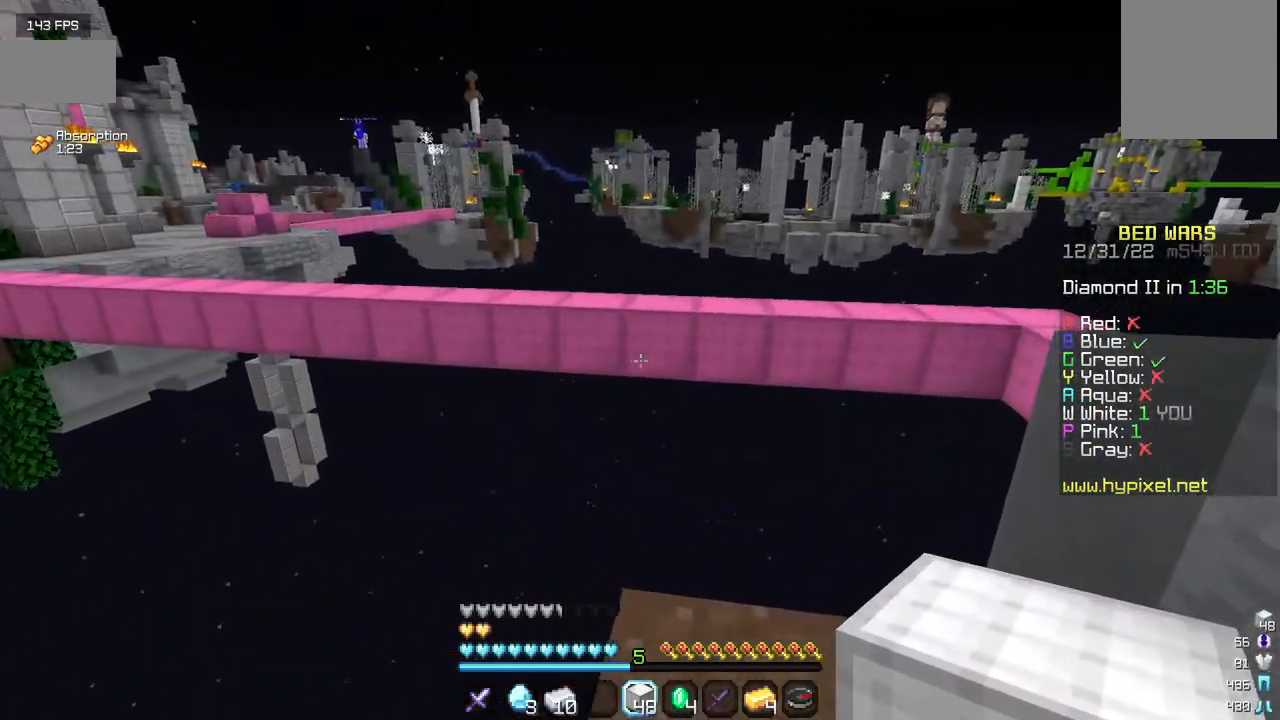
{"keys": ["d", "s"], "mouse": [], "events": [[300, "d", "up"], [417, "d", "down"]]}
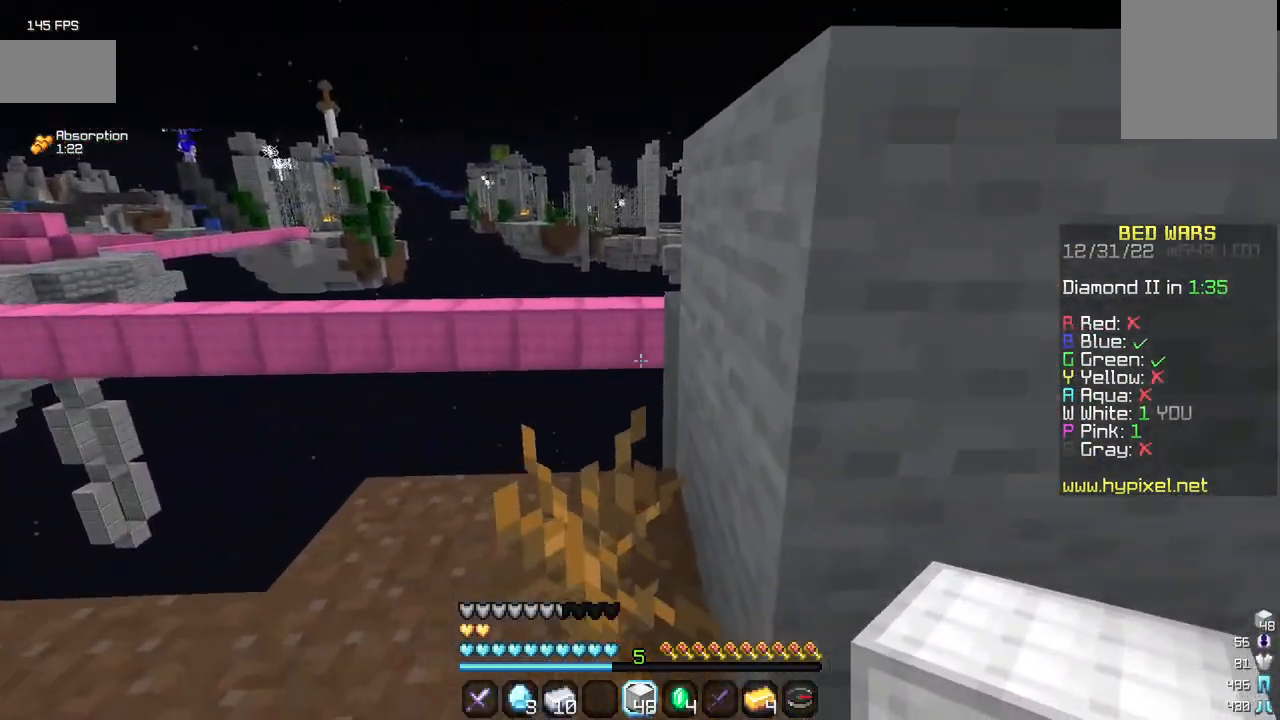
{"keys": ["d", "w"], "mouse": [], "events": [[100, "s", "up"], [267, "w", "down"]]}
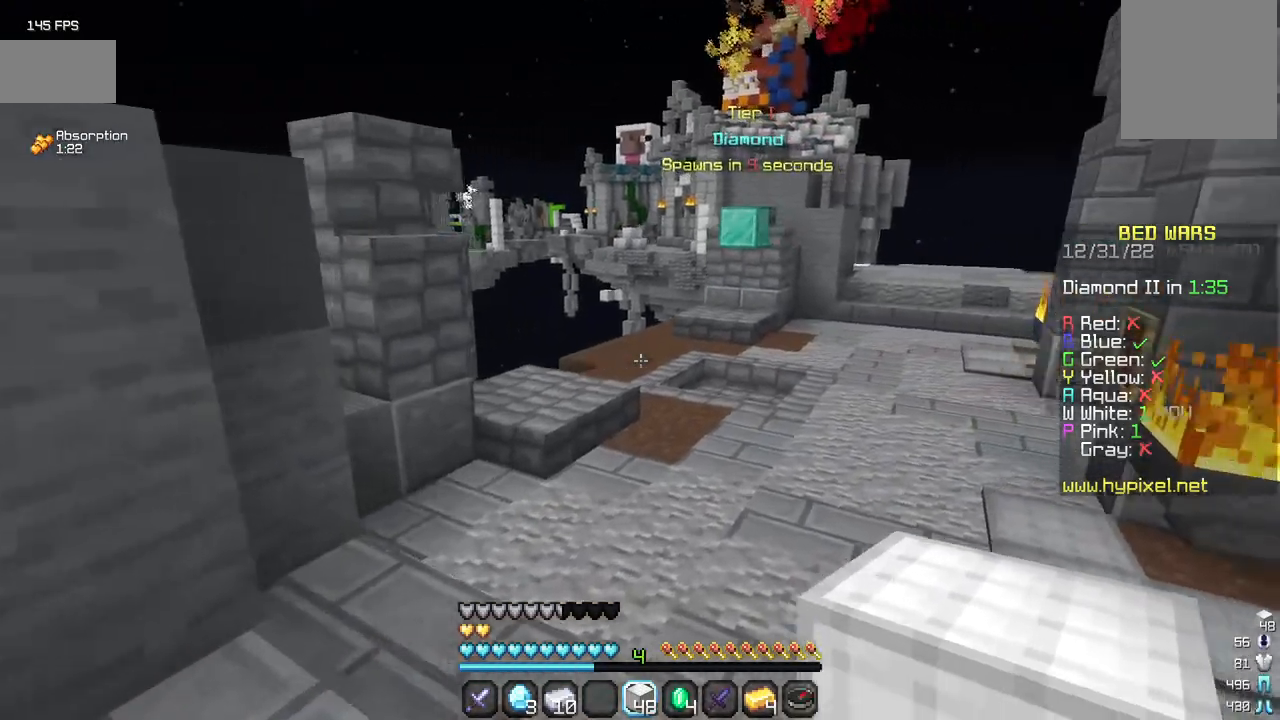
{"keys": ["w"], "mouse": [], "events": [[117, "d", "up"]]}
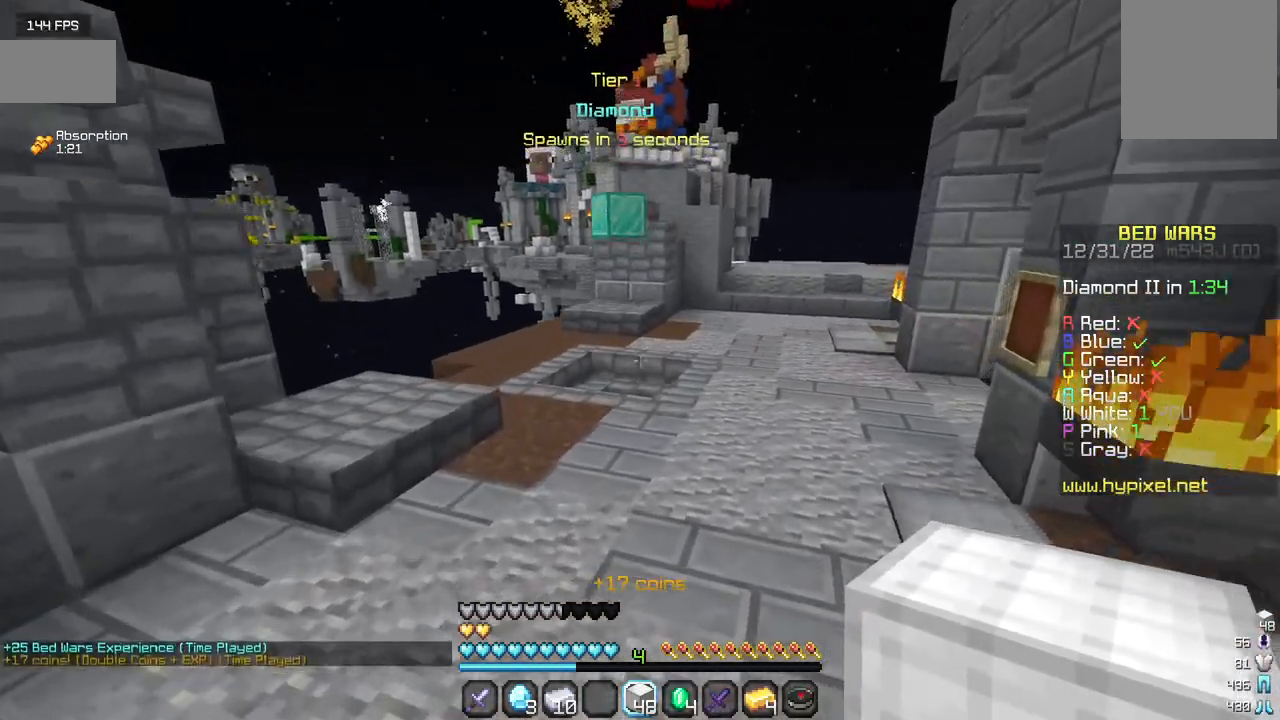
{"keys": ["w"], "mouse": [], "events": []}
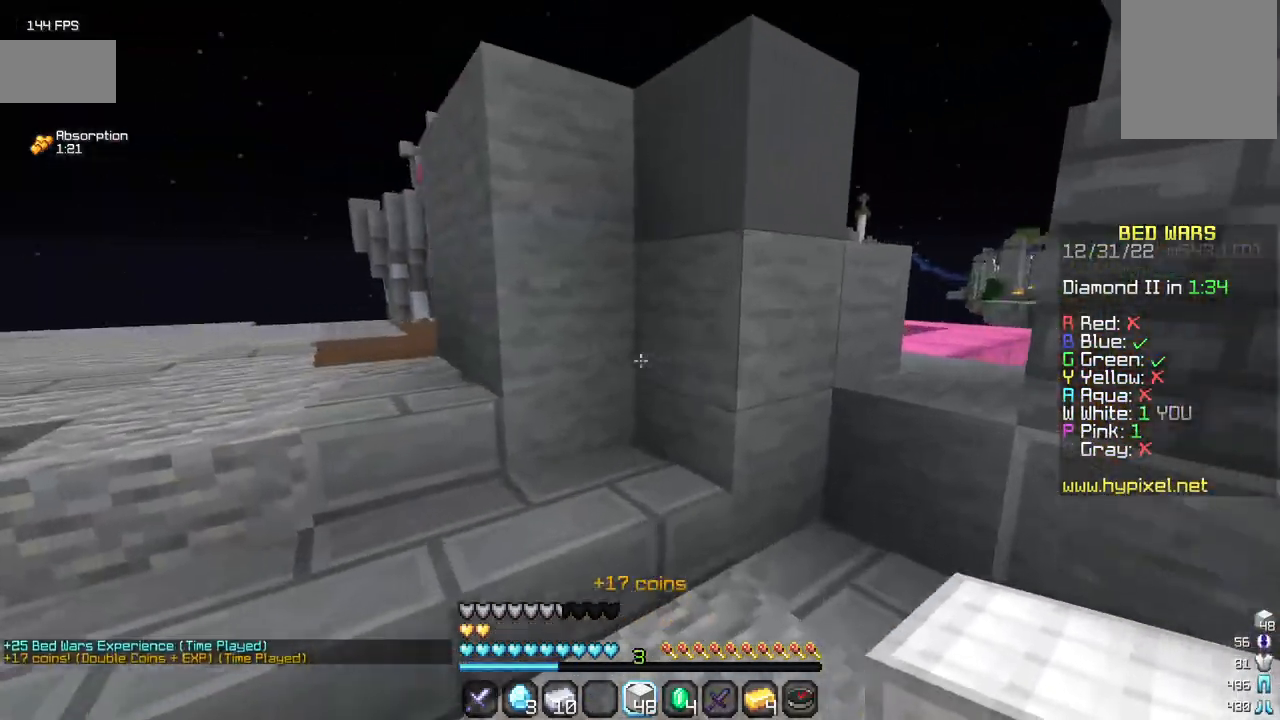
{"keys": ["a", "w"], "mouse": [], "events": [[217, "a", "down"]]}
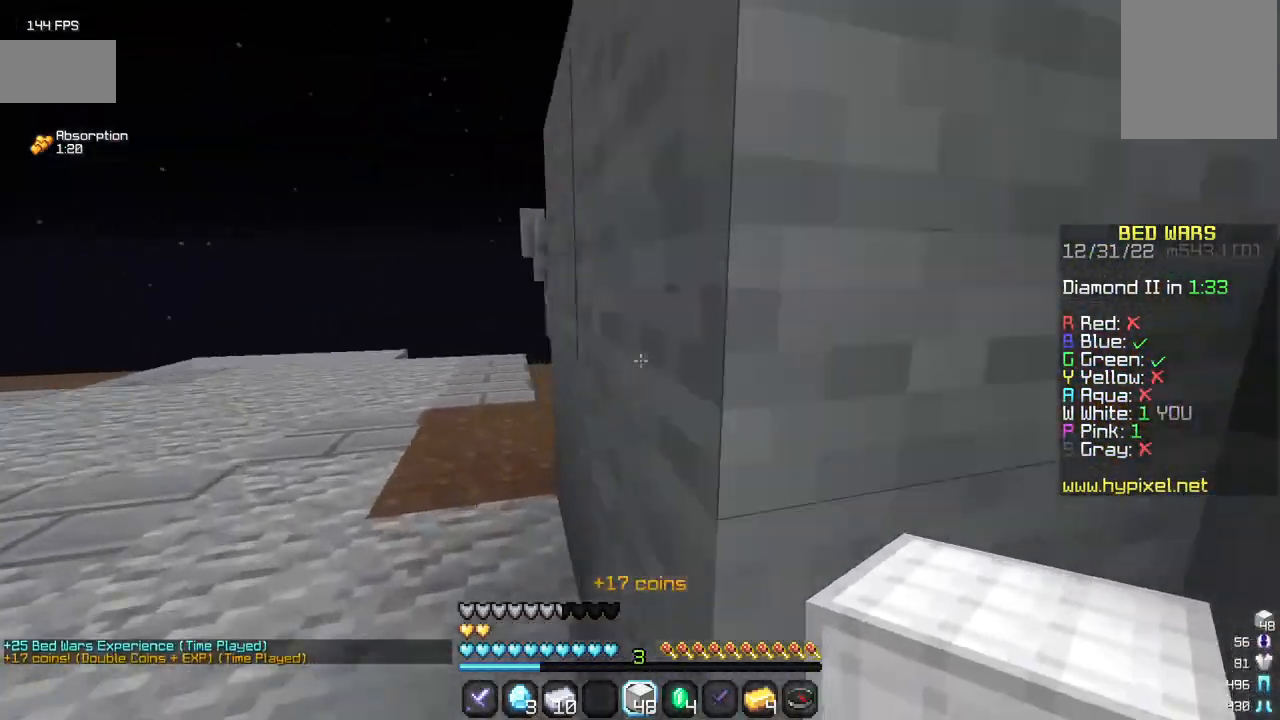
{"keys": [], "mouse": [], "events": [[400, "a", "up"], [400, "w", "up"]]}
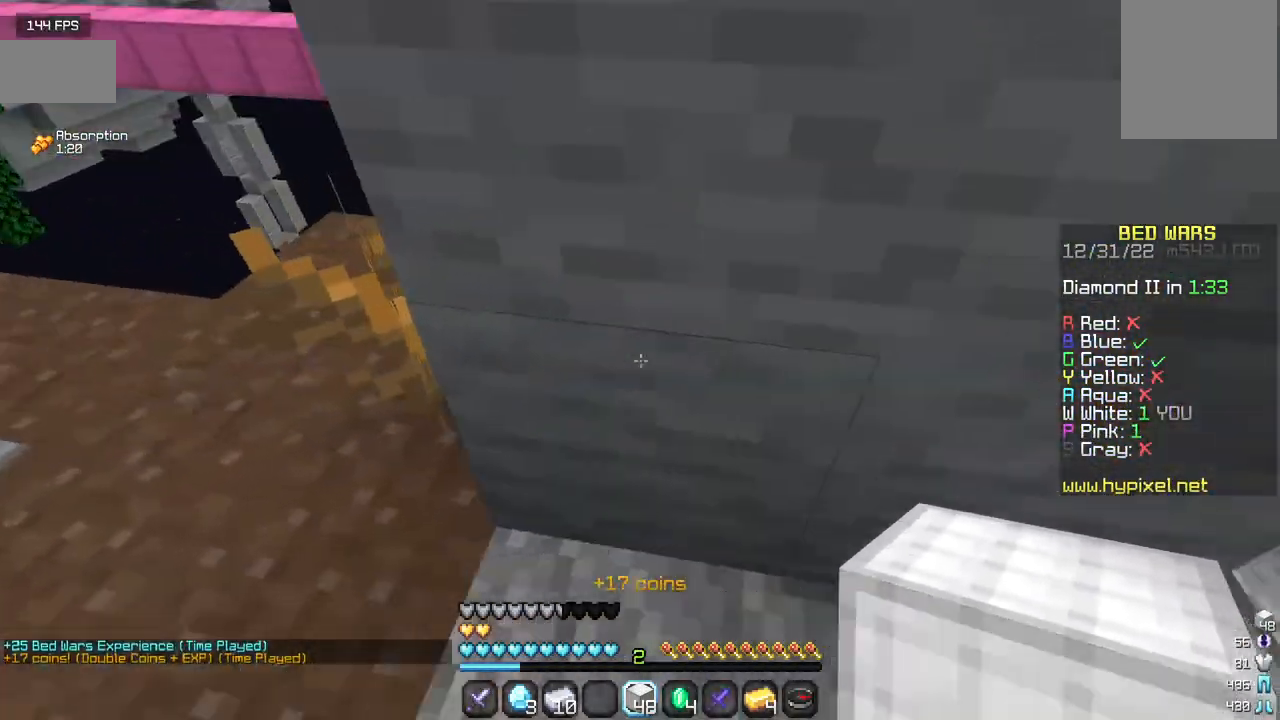
{"keys": [], "mouse": [], "events": [[17, "w", "down"], [134, "mouse_right", "down"], [234, "w", "up"], [500, "mouse_right", "up"]]}
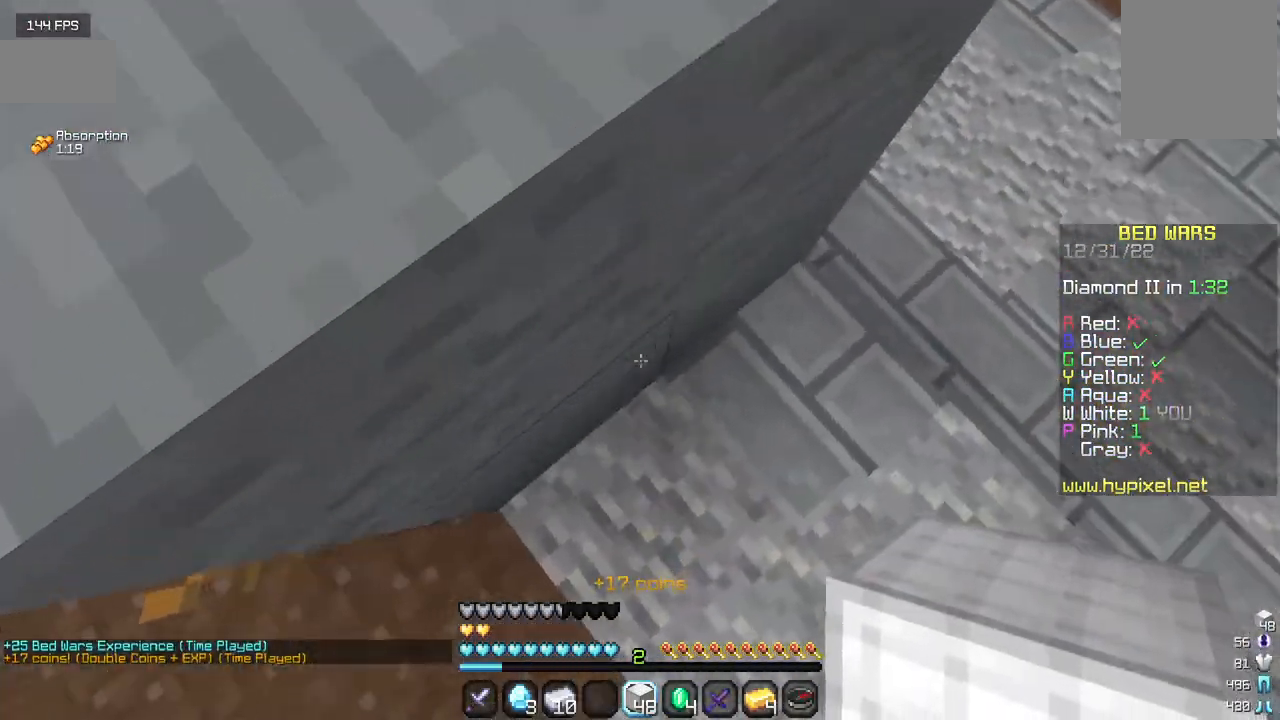
{"keys": [], "mouse": [], "events": [[17, "mouse_right", "down"], [117, "mouse_right", "up"], [234, "mouse_right", "down"], [300, "mouse_right", "up"], [367, "mouse_right", "down"], [500, "mouse_right", "up"]]}
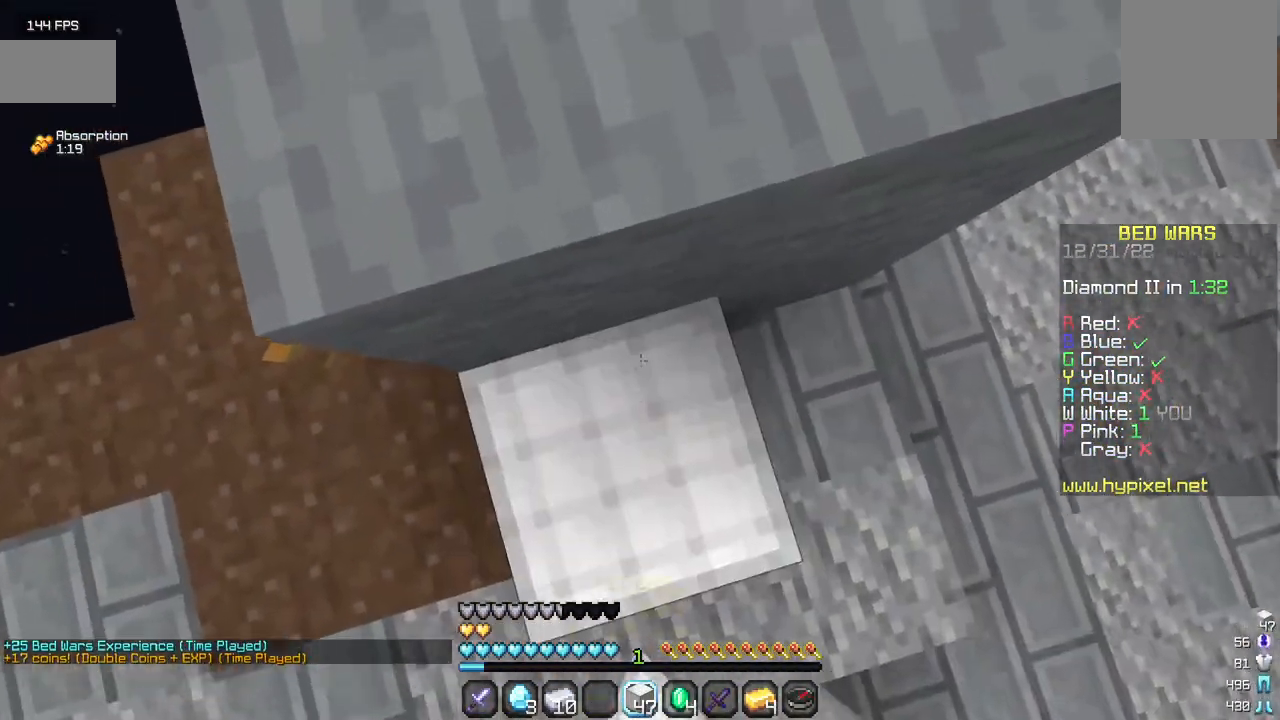
{"keys": ["d", "w"], "mouse": [], "events": [[34, "w", "down"], [267, "d", "down"]]}
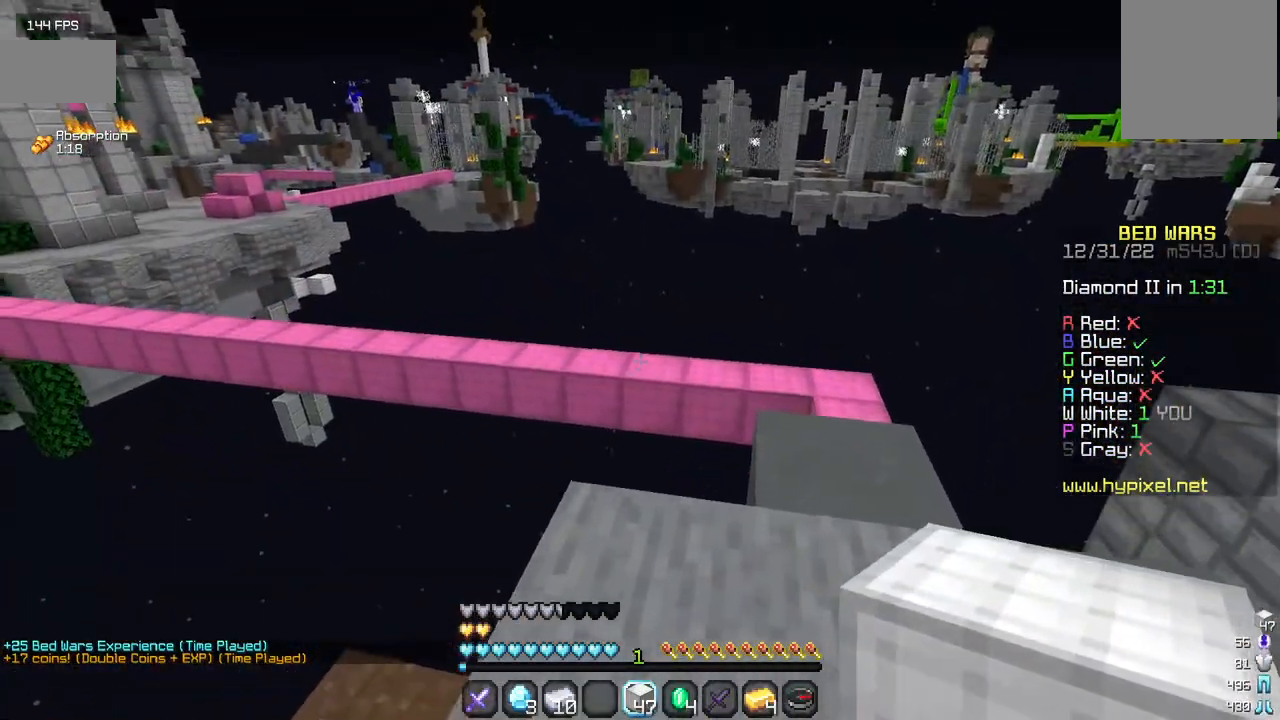
{"keys": [], "mouse": [], "events": [[400, "w", "up"], [417, "d", "up"]]}
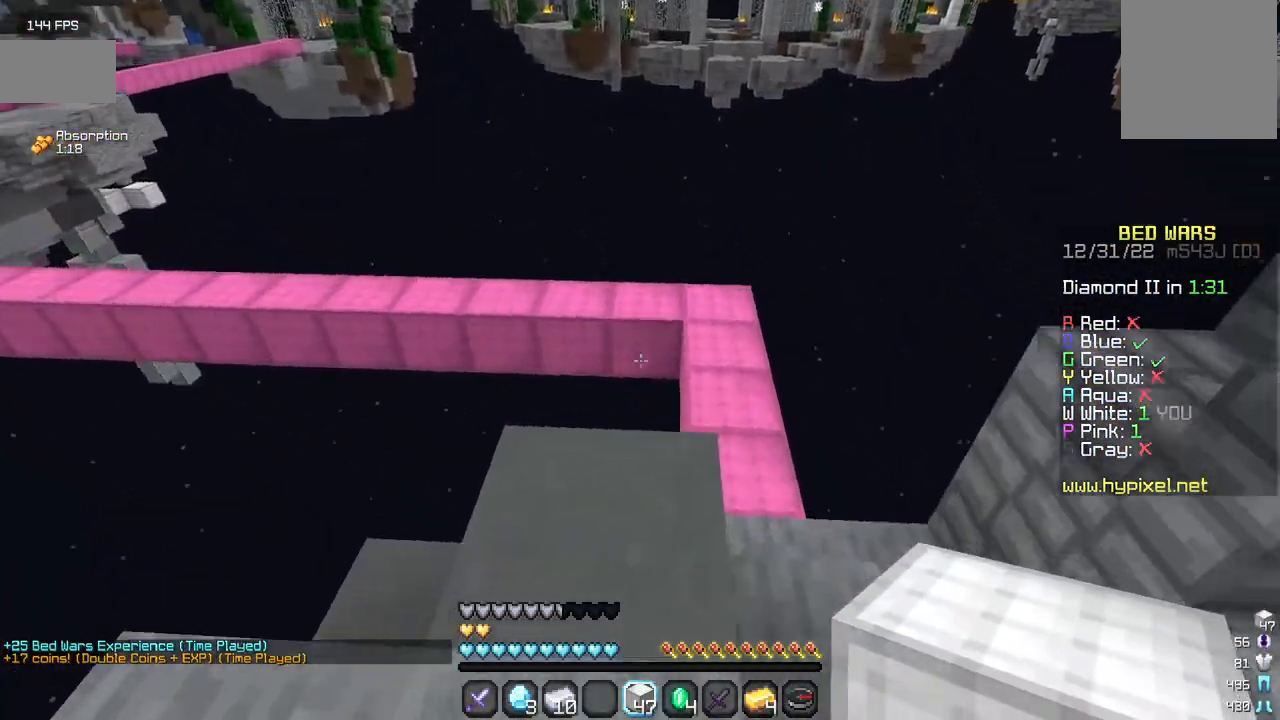
{"keys": ["w"], "mouse": [], "events": [[217, "w", "down"]]}
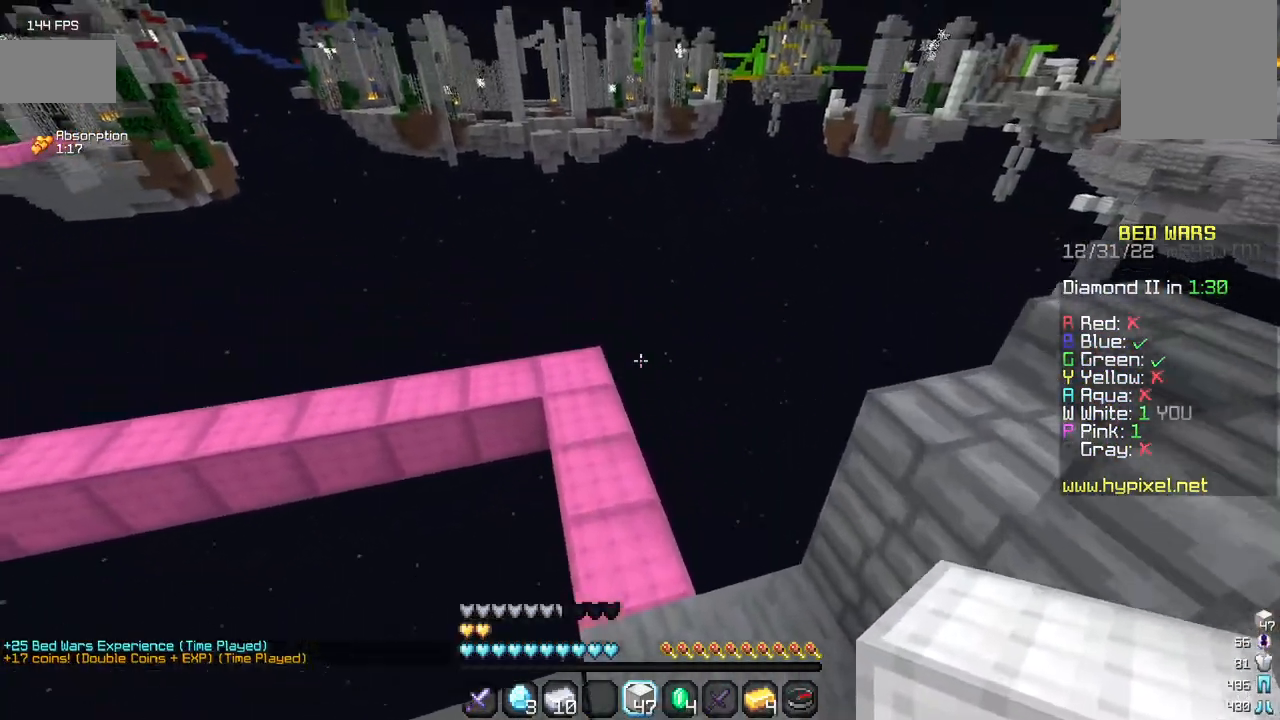
{"keys": ["w"], "mouse": [], "events": []}